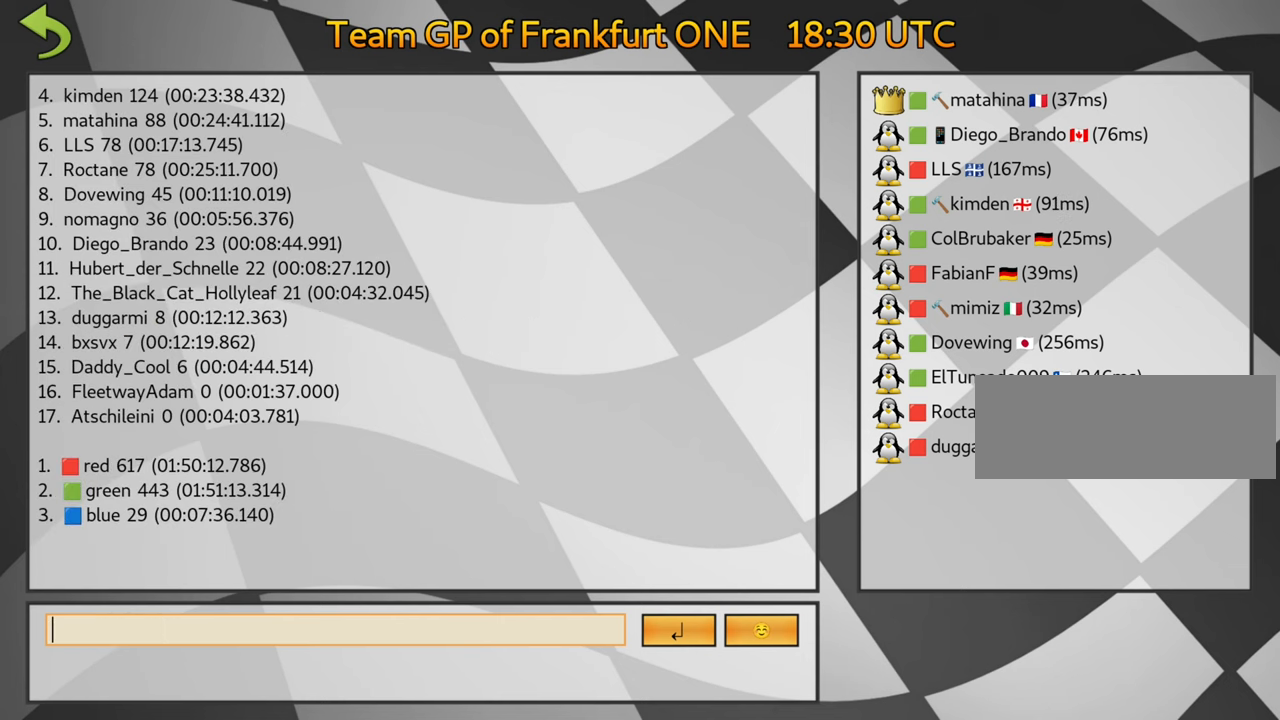
Gameplay with keyboard; each line is a JSON object with the keys held at the frame after it. "events" lists presses ("down") and releases ("up") of "down", "fire", "flag", "left", "look", "nitro", "right", "skid" and "up" between this image and that frame as [ms after this image, input, new state], when the widget could be followed in between. No other keys are recorded. Mouse input is not recorded. Key names are as the overlay labels them; some are game actions (e.g. jump) rather than physical keys.
{"keys": [], "events": []}
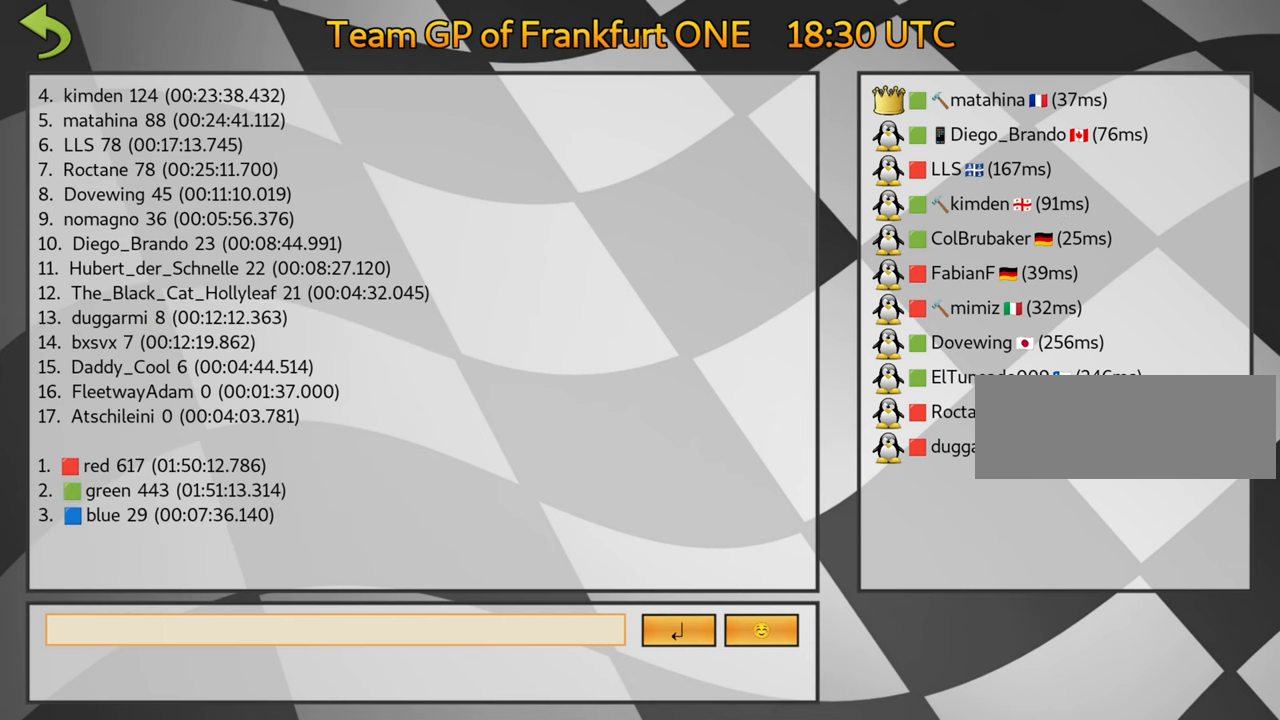
{"keys": [], "events": []}
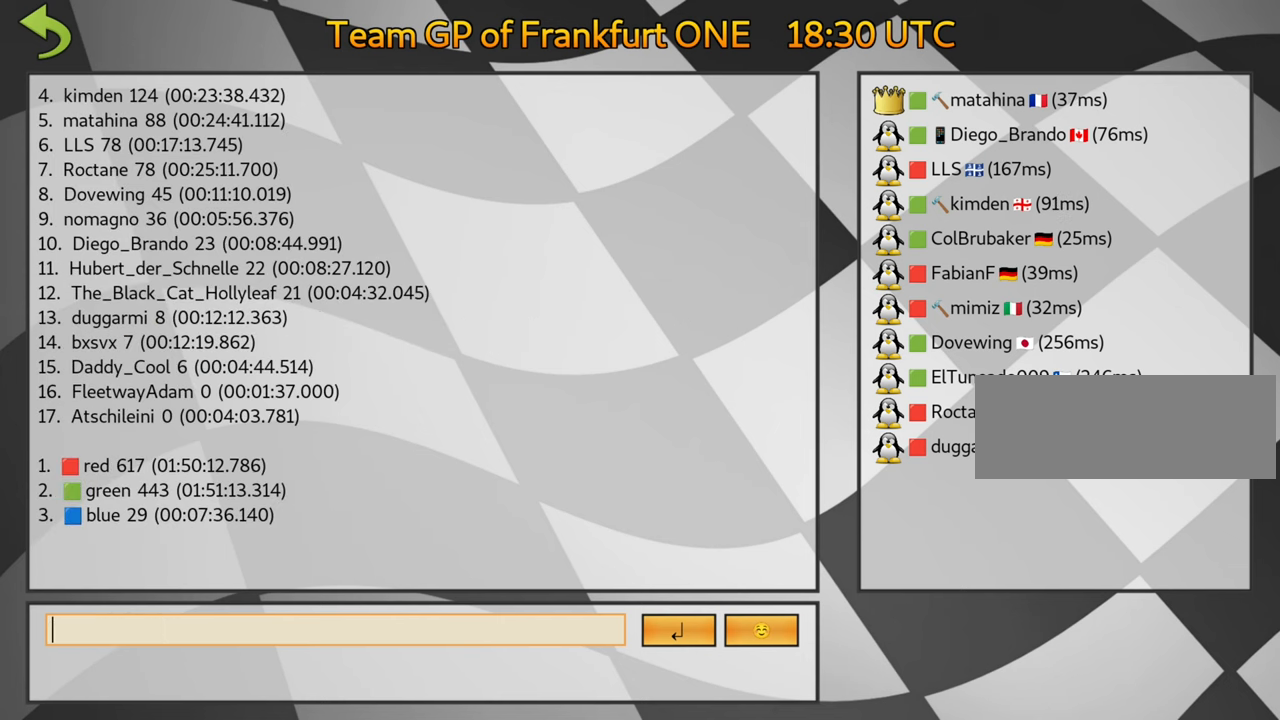
{"keys": ["flag"], "events": [[483, "flag", "down"]]}
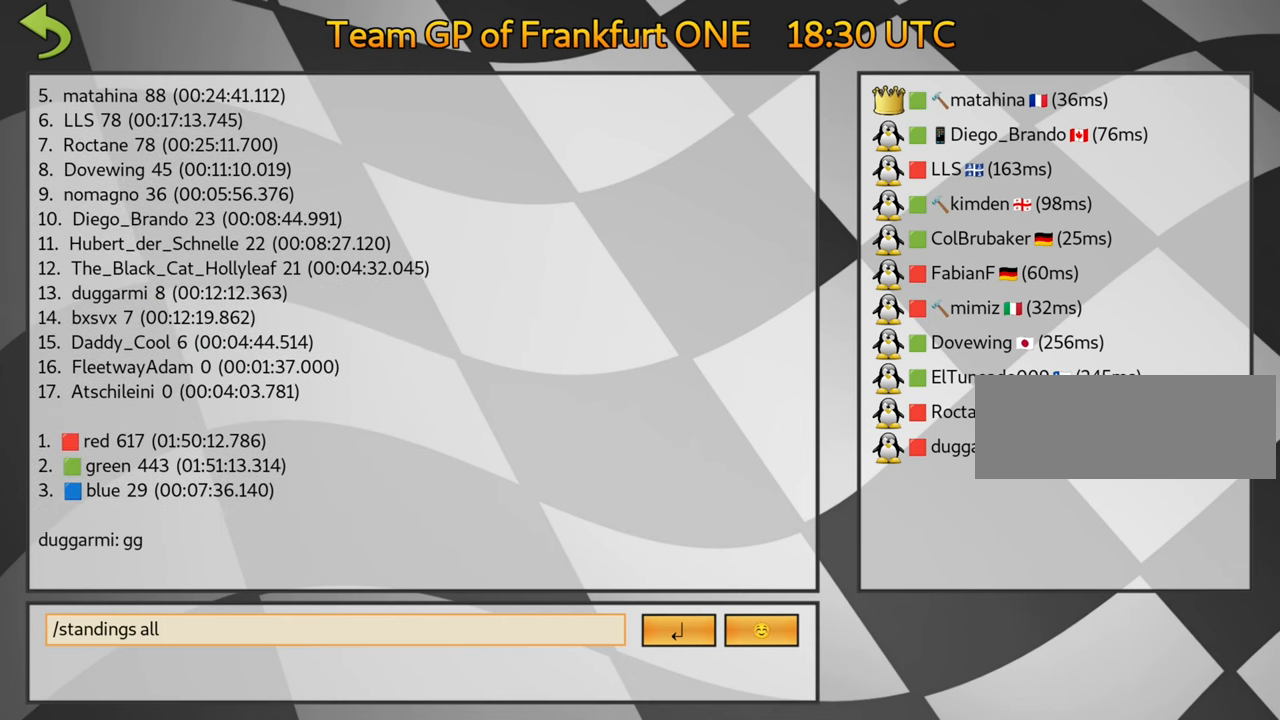
{"keys": [], "events": [[50, "flag", "up"], [117, "flag", "down"], [183, "flag", "up"], [250, "flag", "down"], [350, "flag", "up"]]}
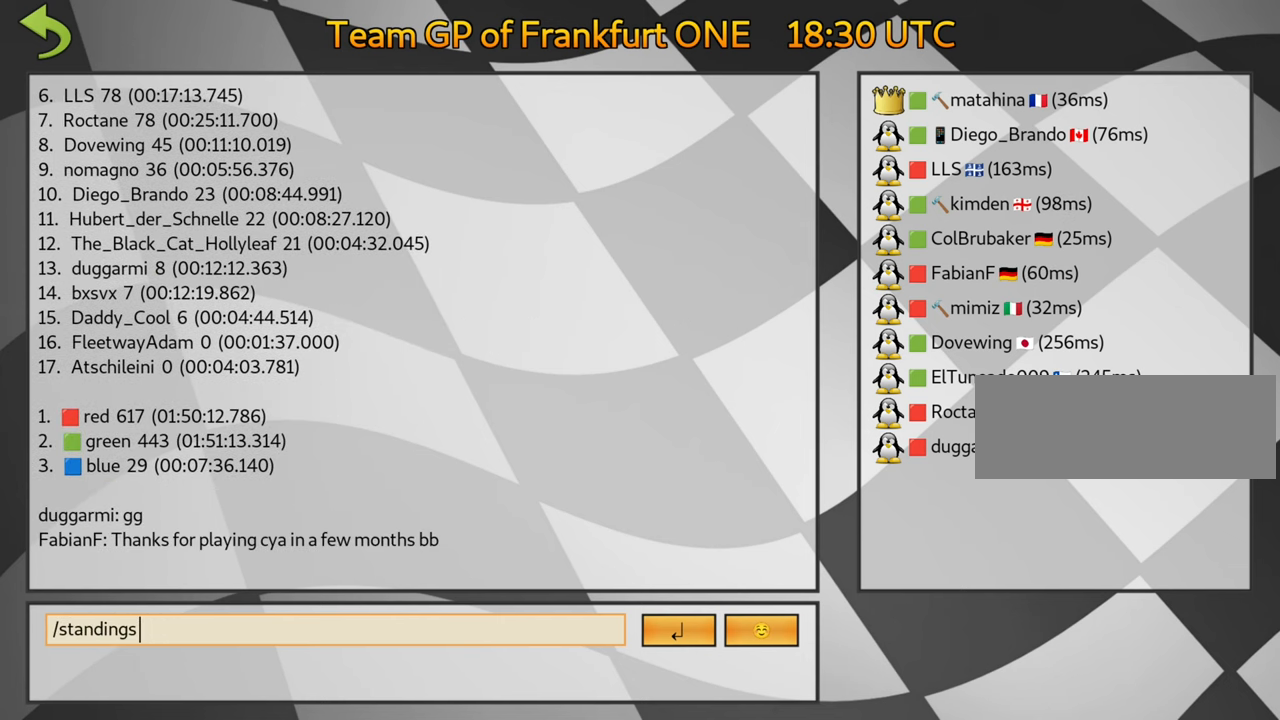
{"keys": [], "events": []}
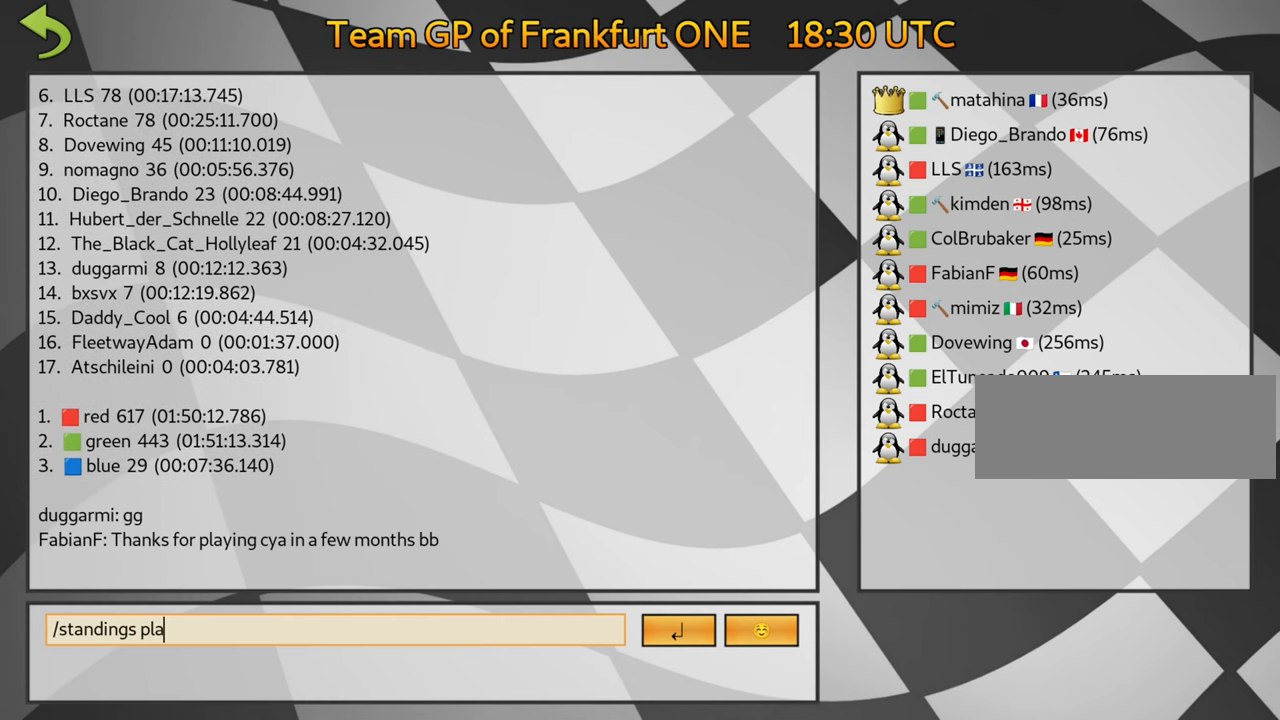
{"keys": [], "events": []}
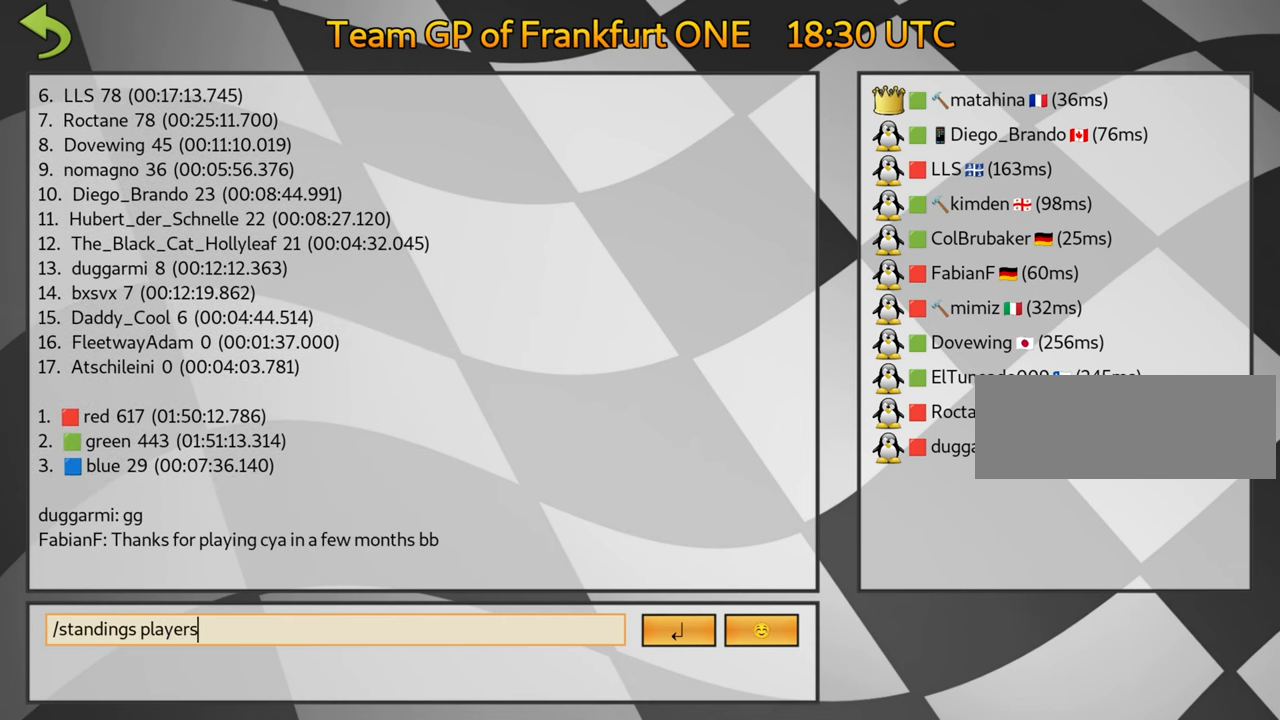
{"keys": [], "events": []}
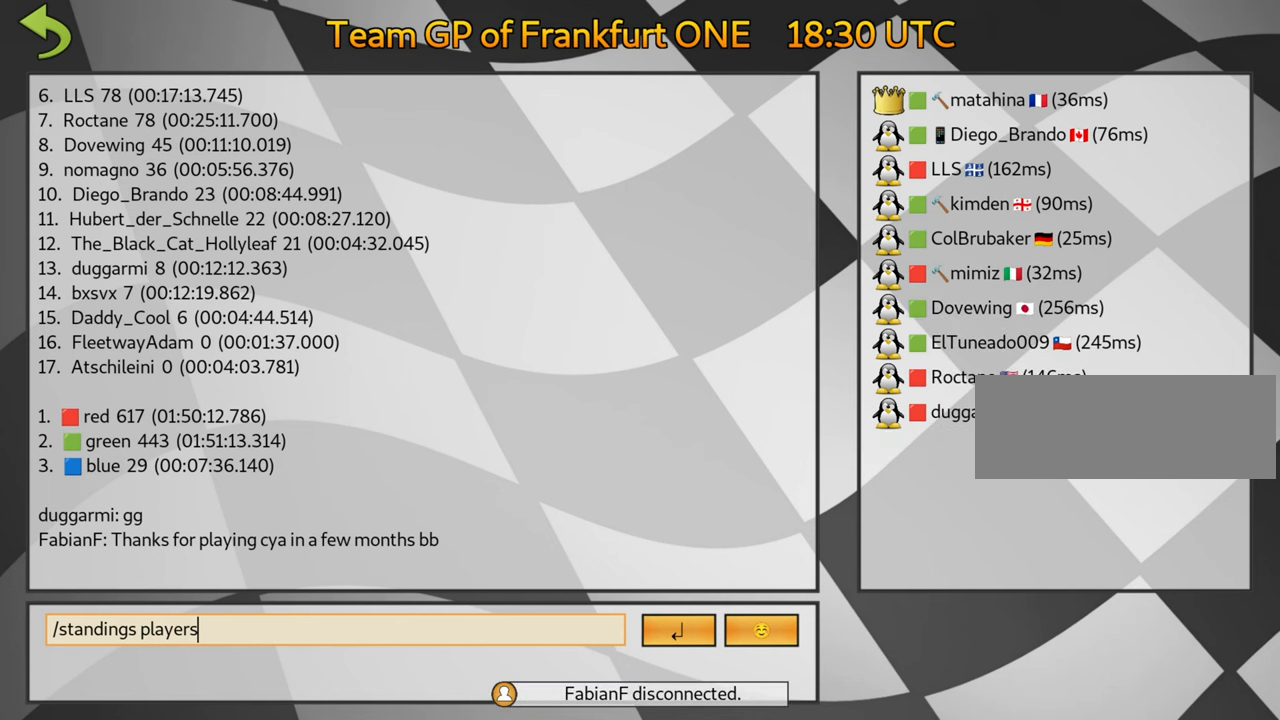
{"keys": [], "events": []}
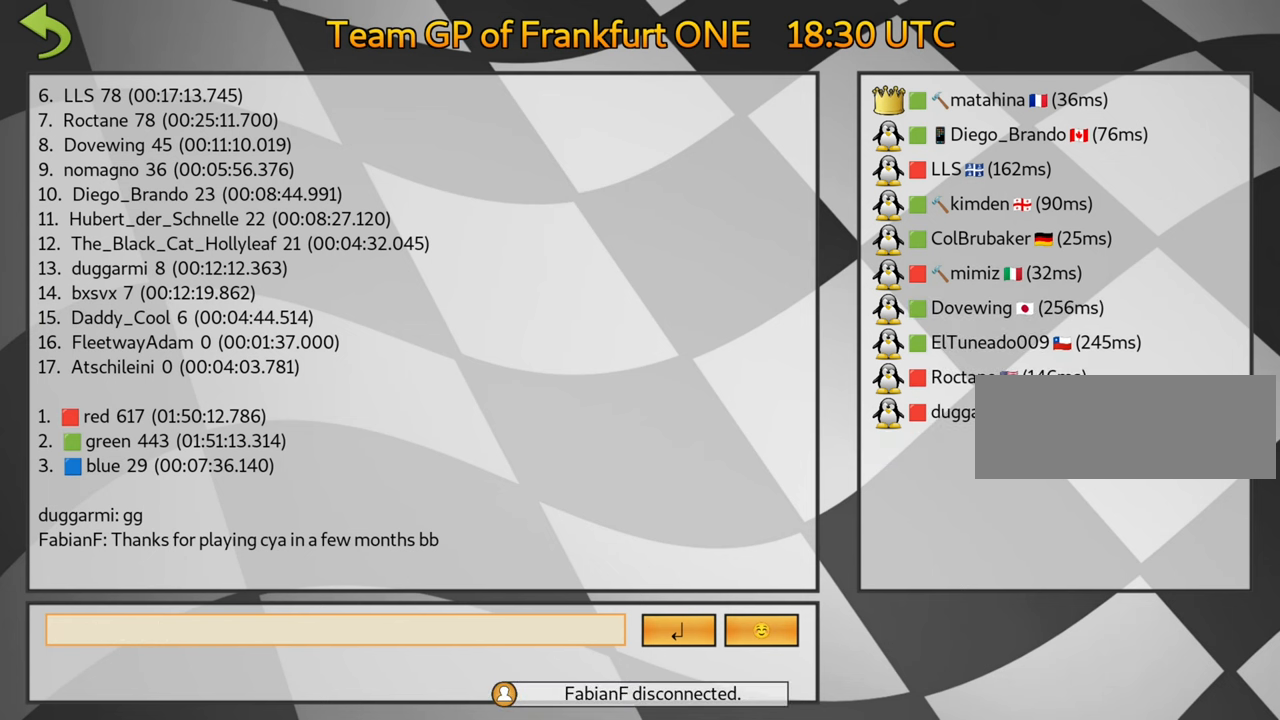
{"keys": [], "events": []}
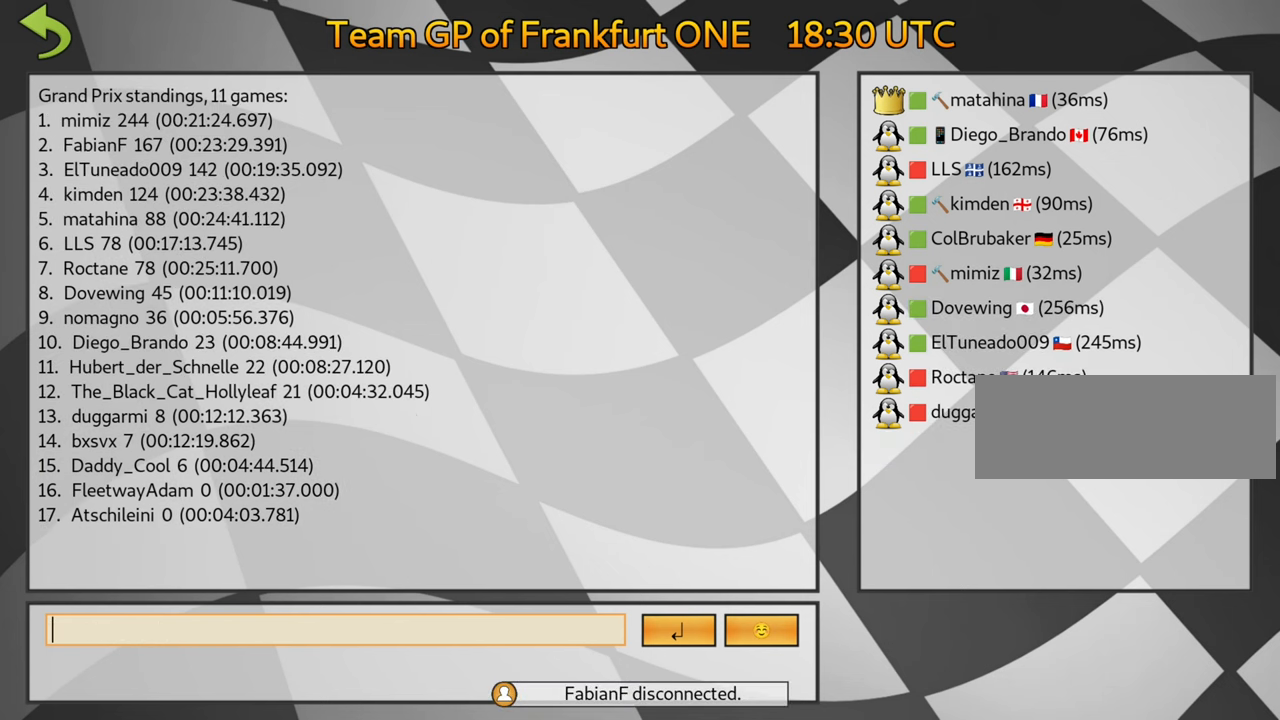
{"keys": [], "events": []}
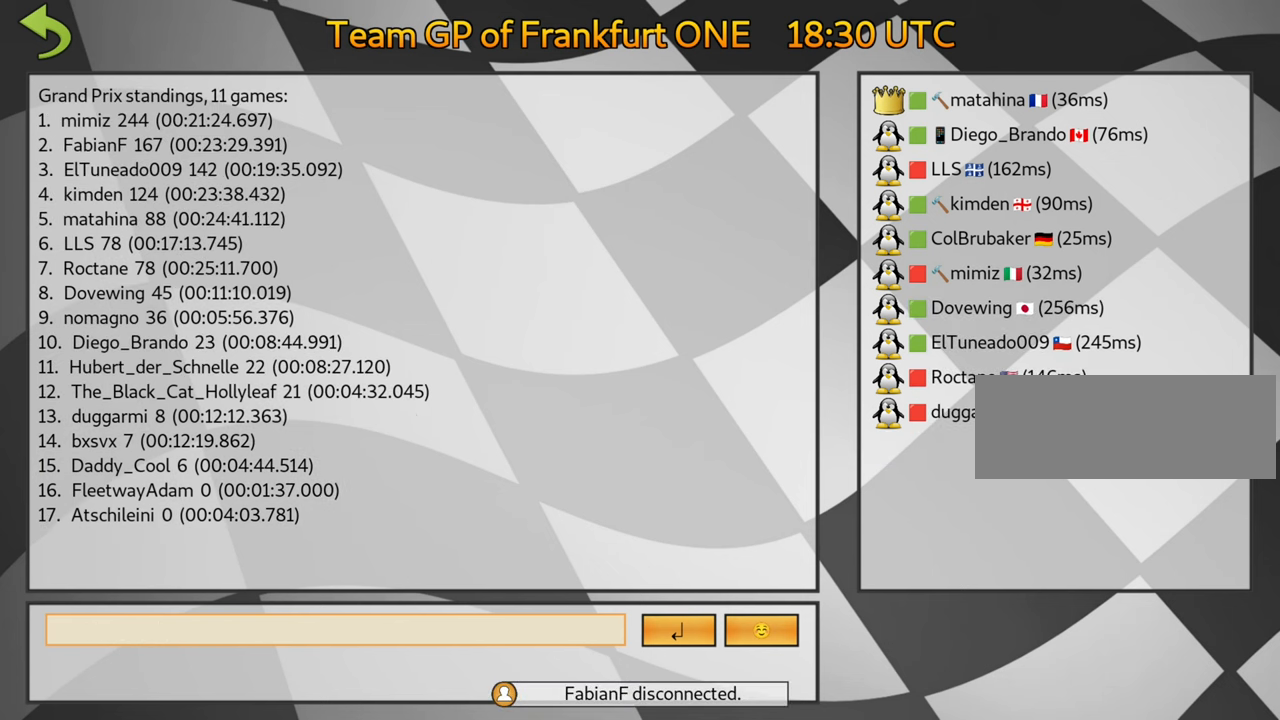
{"keys": [], "events": []}
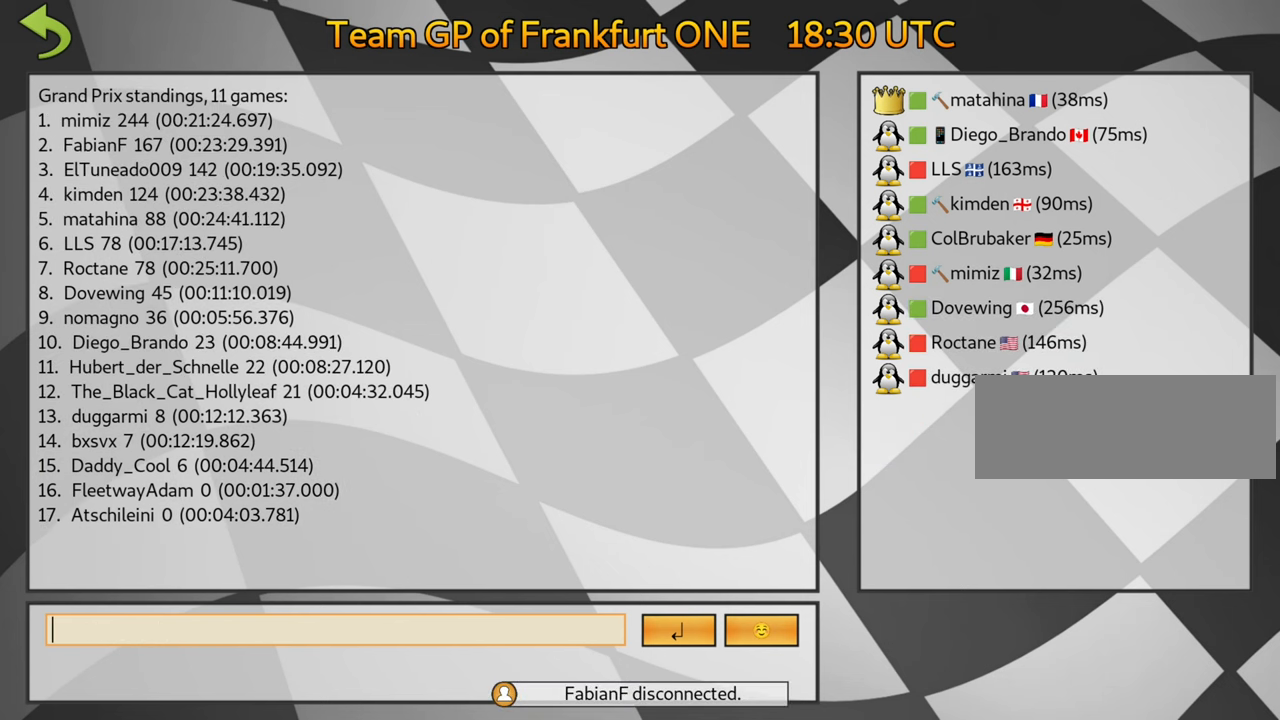
{"keys": [], "events": []}
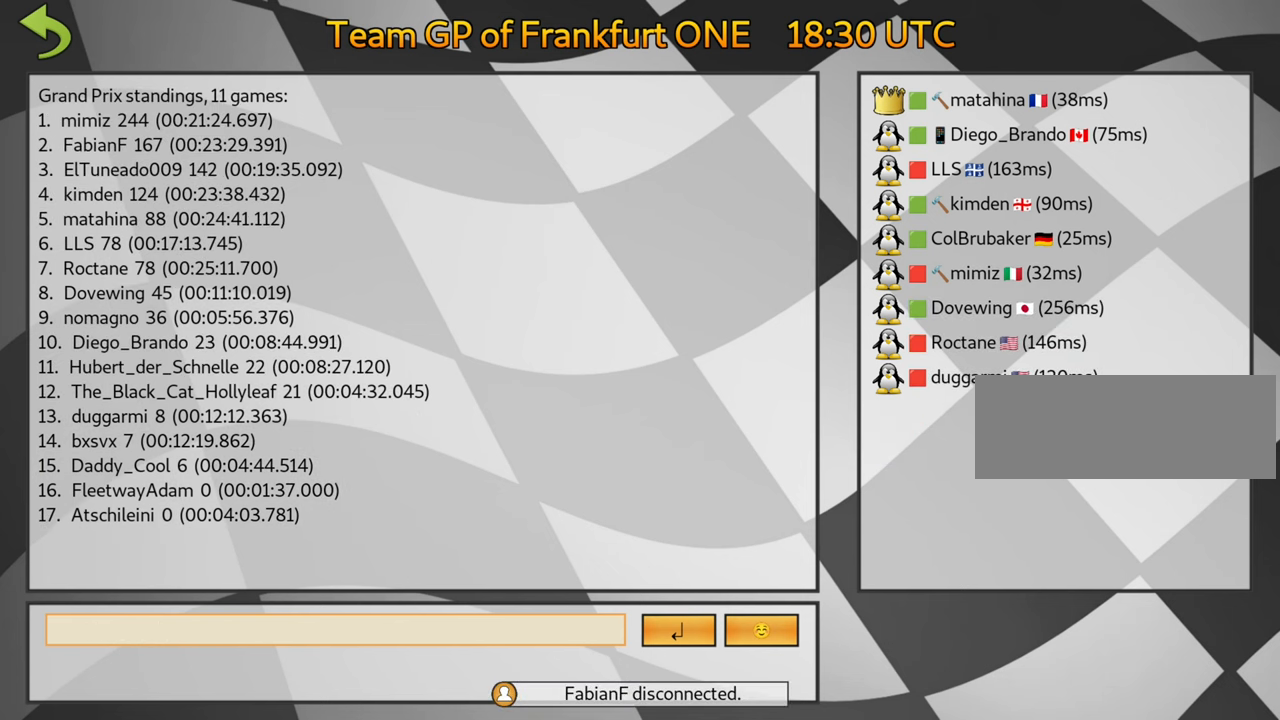
{"keys": [], "events": []}
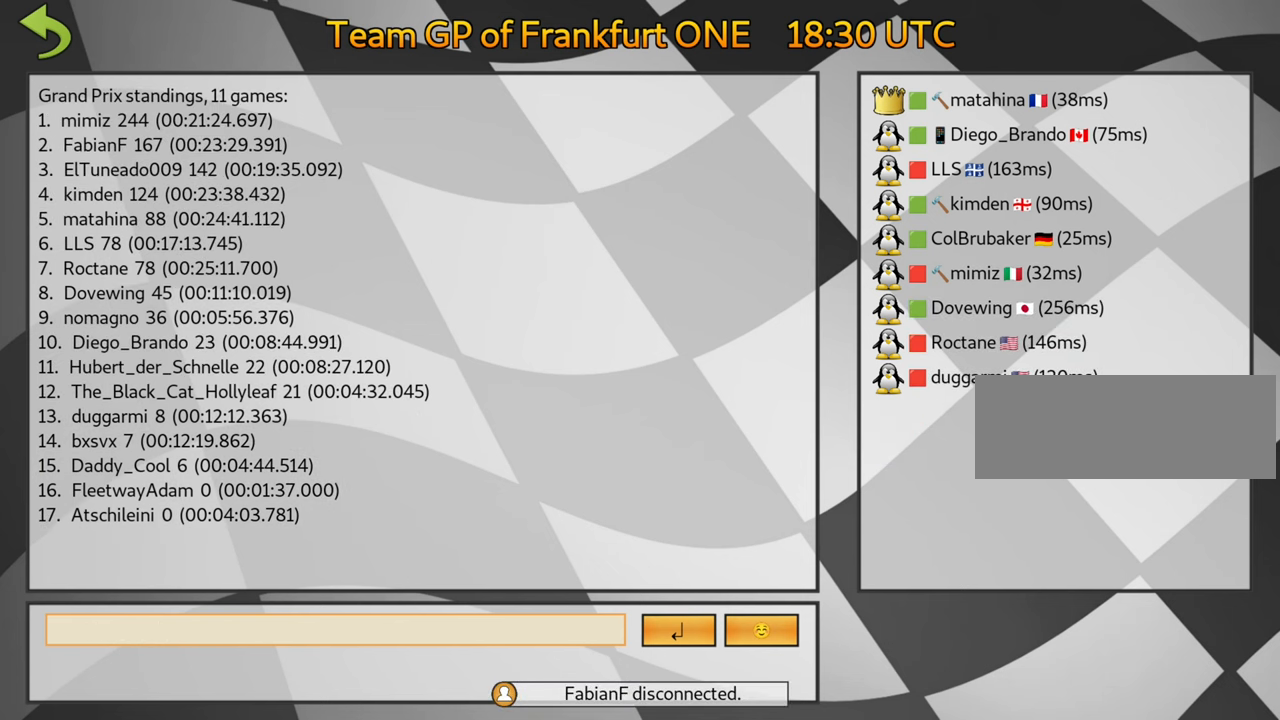
{"keys": [], "events": []}
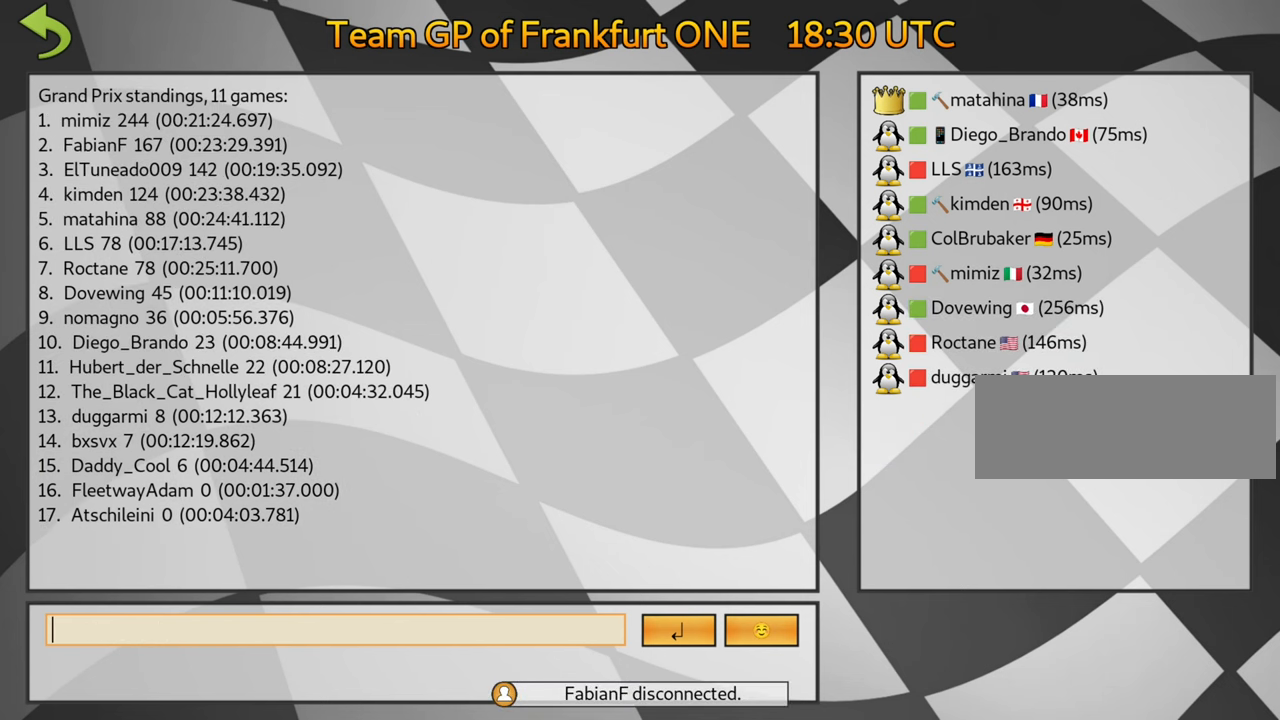
{"keys": [], "events": [[267, "fire", "down"], [417, "fire", "up"]]}
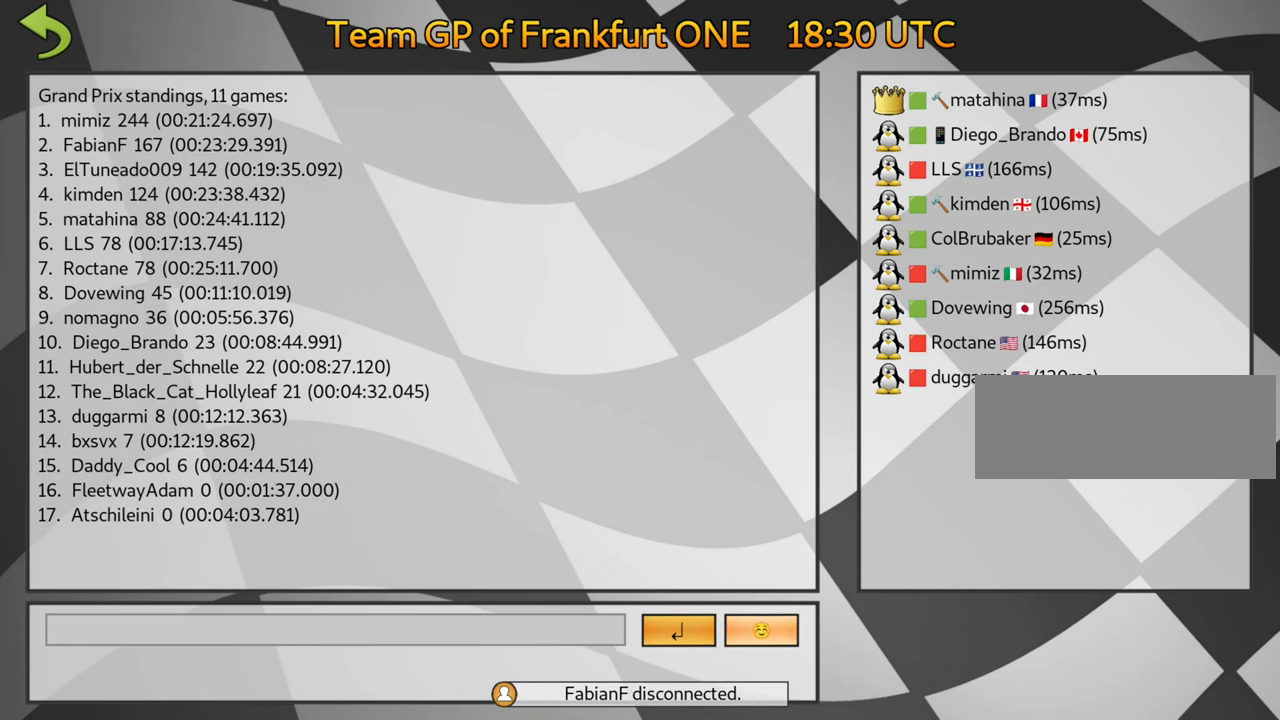
{"keys": [], "events": []}
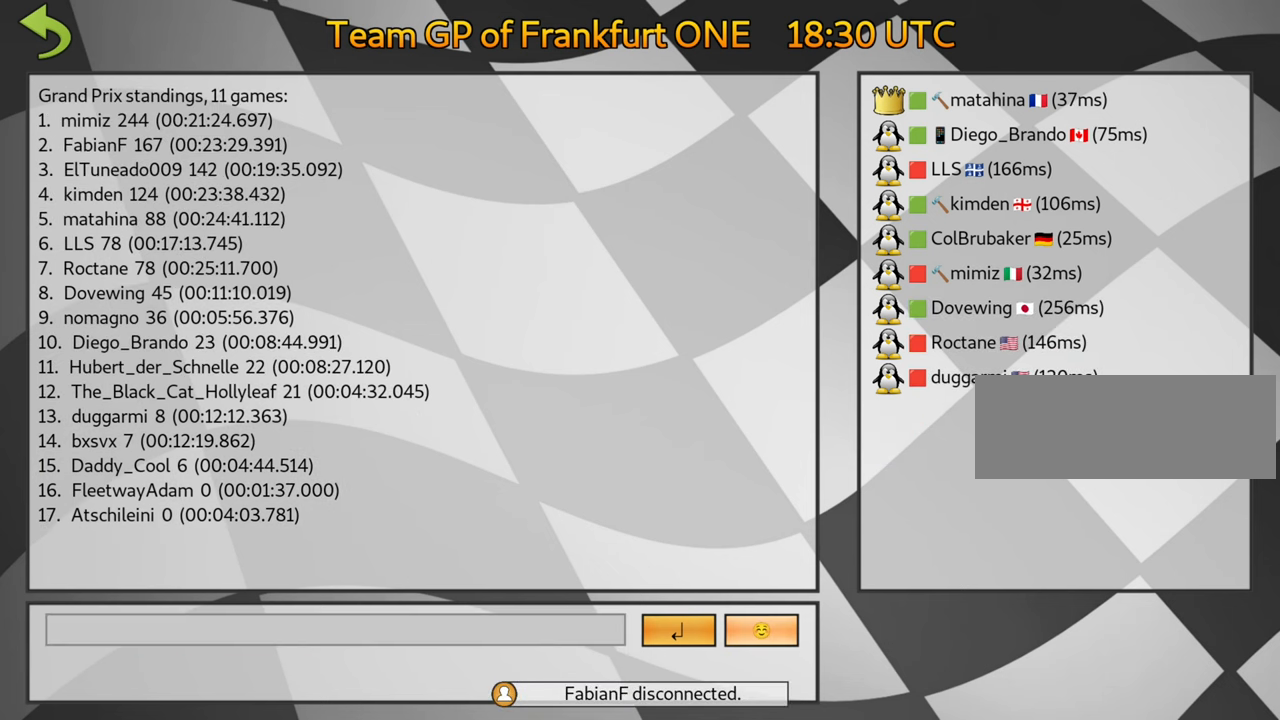
{"keys": [], "events": [[100, "left", "down"], [167, "left", "up"], [217, "left", "down"], [366, "left", "up"]]}
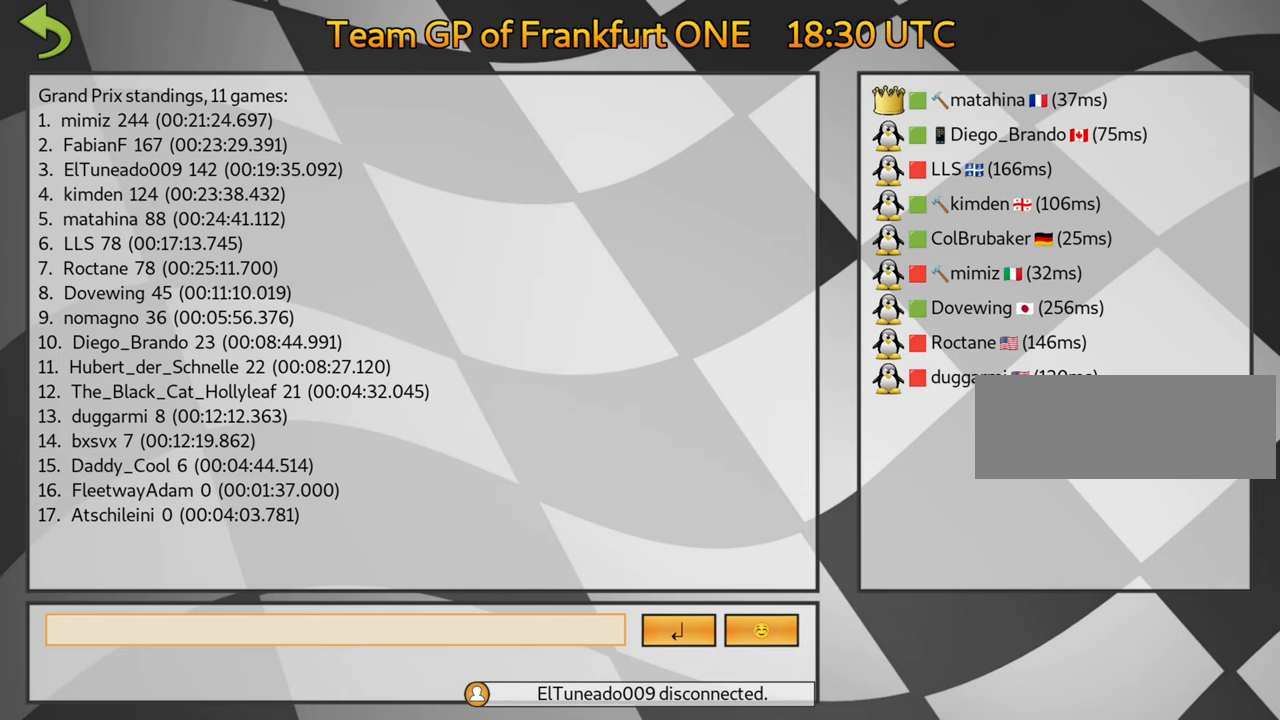
{"keys": [], "events": []}
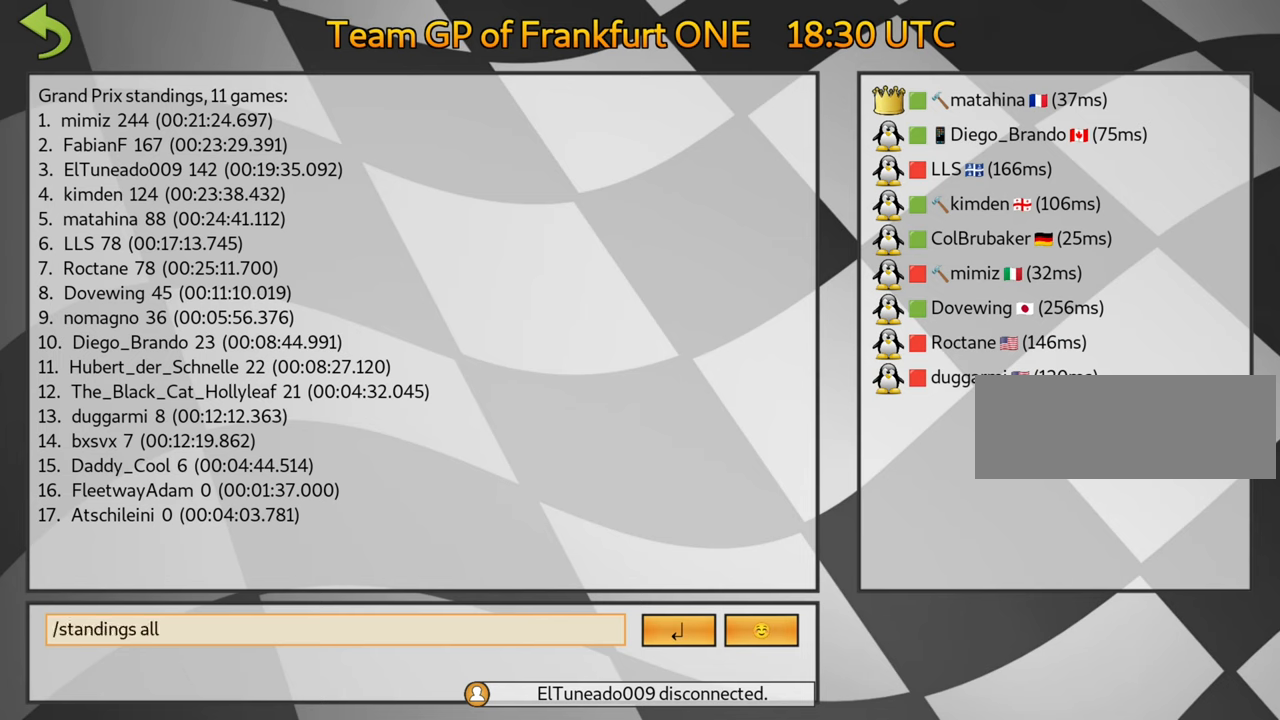
{"keys": ["flag"], "events": [[100, "flag", "down"], [166, "flag", "up"], [233, "flag", "down"], [333, "flag", "up"], [416, "flag", "down"]]}
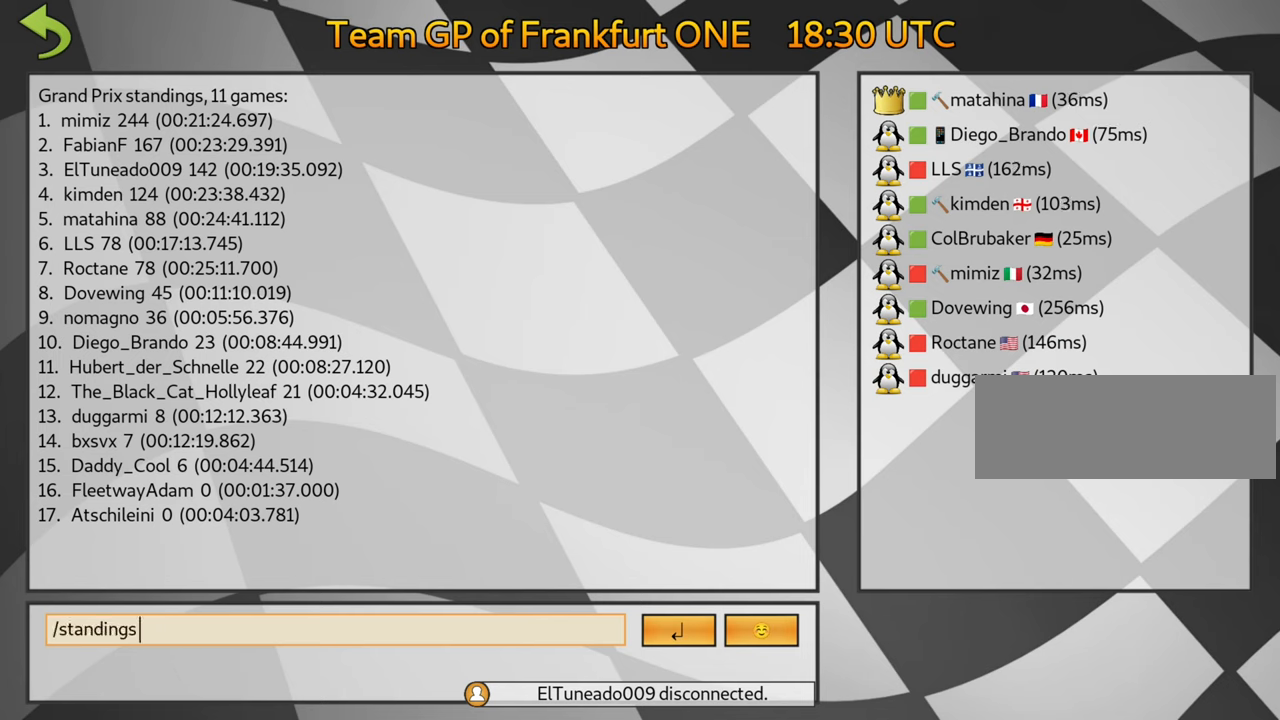
{"keys": [], "events": [[33, "flag", "up"]]}